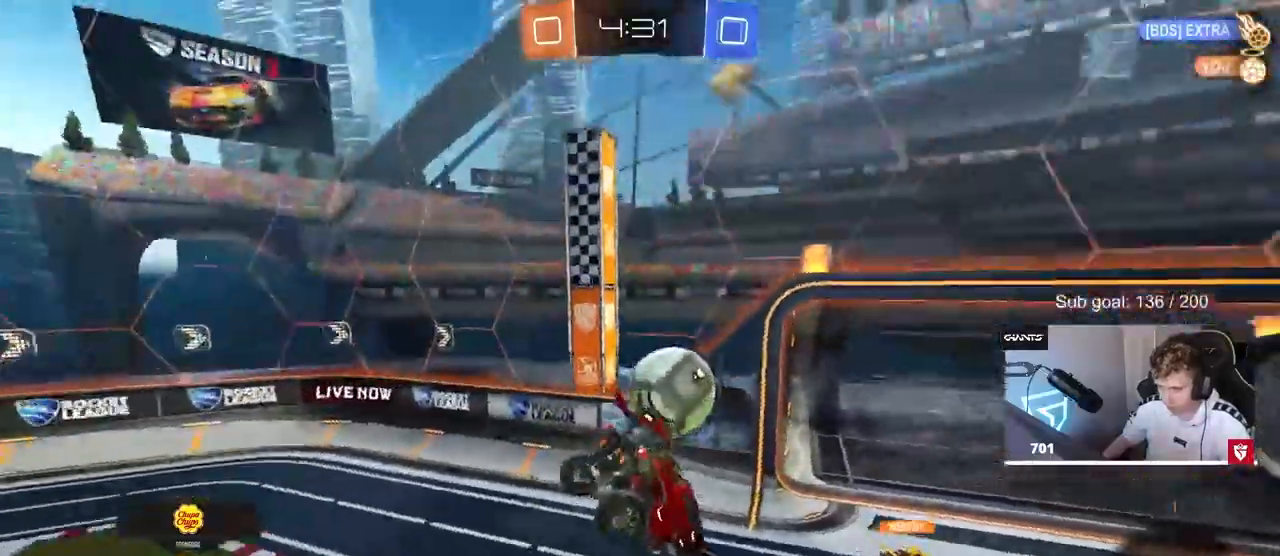
Gameplay with keyboard and mouse; each line is a JSON object with the keys and mouse buttons held at the frame after it. "events" lists presses ("down") and releases ("up") of "1", "2", "3", "4", "5", "a", "alt", "c", "caps_lock", "ctrl", "d", "e", "f", "g", "q", "r", "s", "shift", "space", "t", "tab", "v", "w", "x", "z", "mouse_left", "mouse_wheel" and "mouse_right" between this image and that frame as [ms after this image, input, new state], when the widget could be followed in between. "mouse_left", "mouse_wheel", "mouse_right" = the "left", "wheel", "right" buttons of the "mouse" list. No other keys are recorded. "wheel" means that the mouse wheel is clicked or scrolled. Not read: mouse_move.
{"keys": ["w"], "mouse": [], "events": [[50, "a", "up"], [100, "s", "down"], [133, "a", "down"], [233, "a", "up"], [233, "s", "up"], [467, "w", "down"]]}
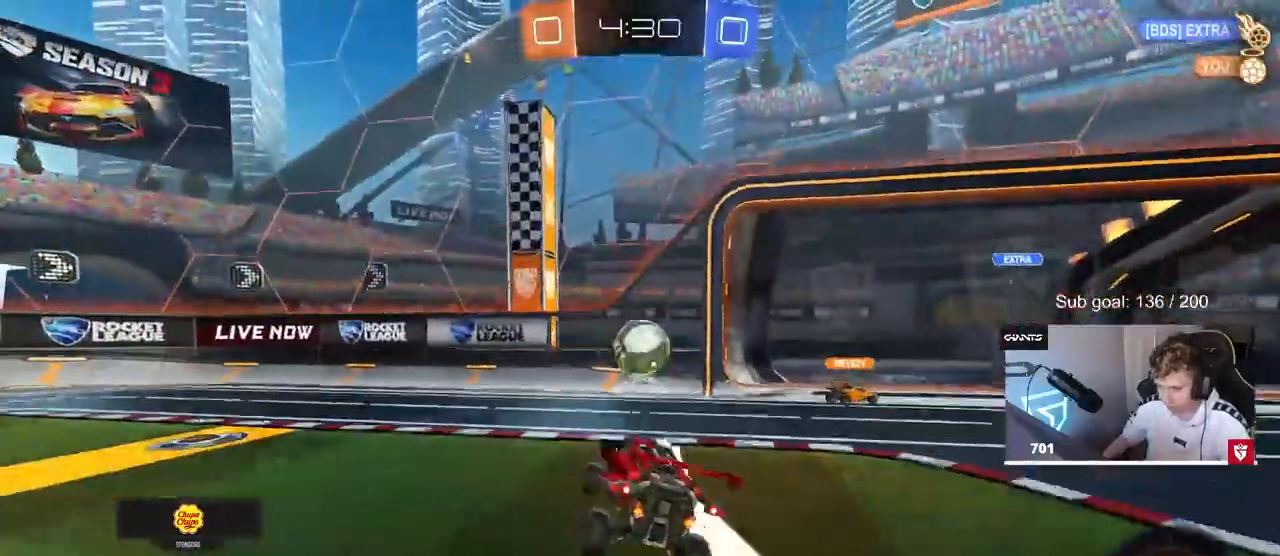
{"keys": ["a"], "mouse": [], "events": [[67, "d", "down"], [200, "d", "up"], [433, "a", "down"], [483, "w", "up"]]}
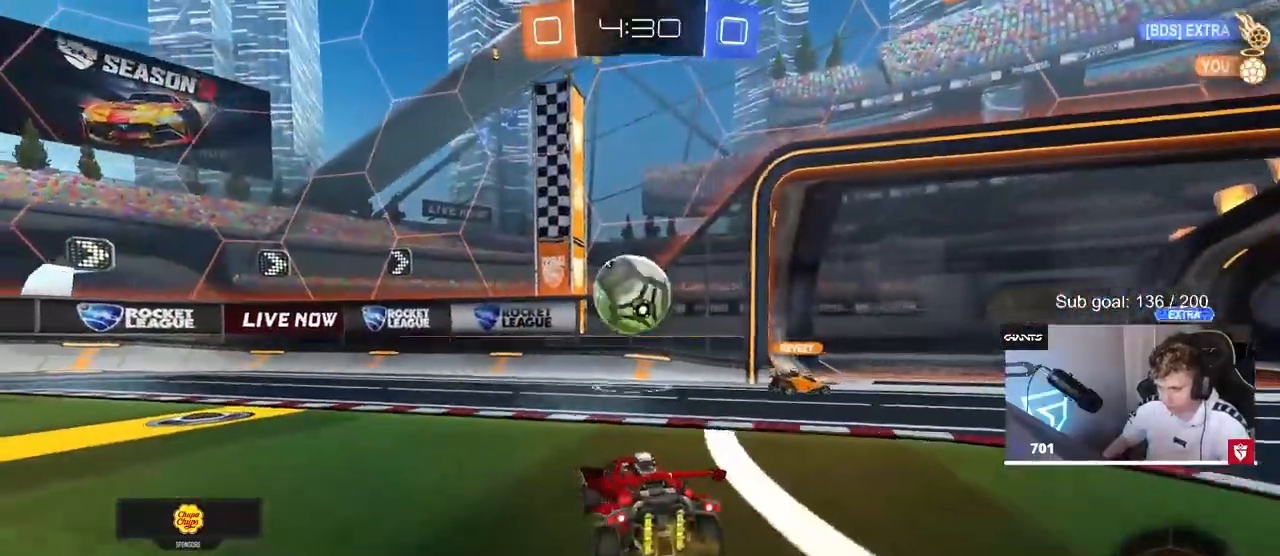
{"keys": ["a"], "mouse": [], "events": [[33, "a", "up"], [217, "a", "down"], [417, "a", "up"], [500, "a", "down"]]}
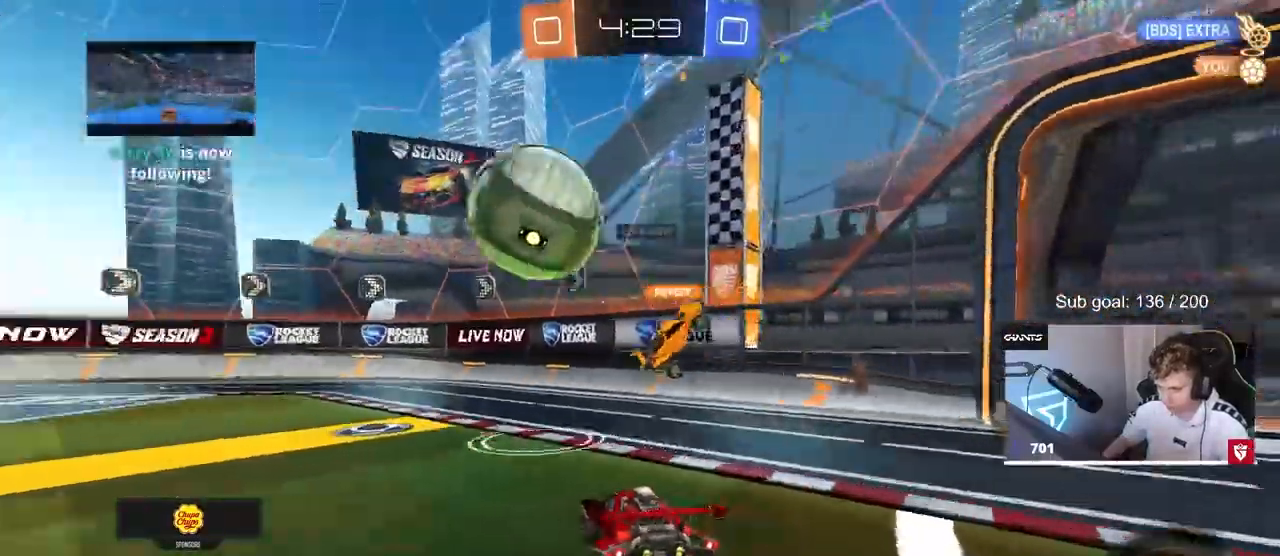
{"keys": ["d", "w"], "mouse": [], "events": [[50, "w", "down"], [317, "a", "up"], [367, "d", "down"]]}
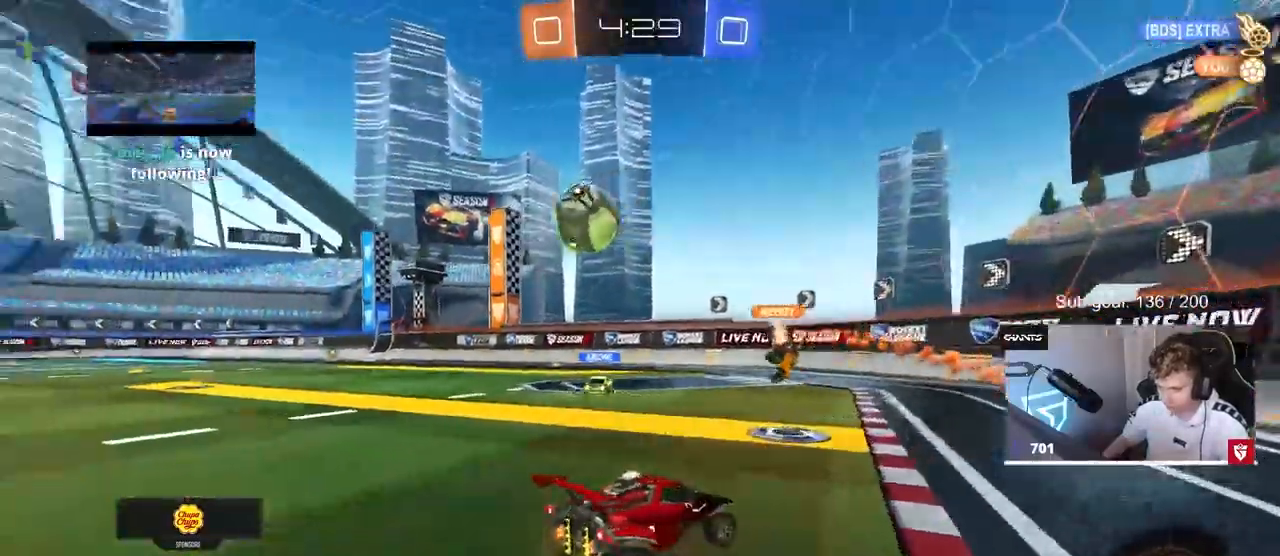
{"keys": ["w"], "mouse": [], "events": [[17, "d", "up"]]}
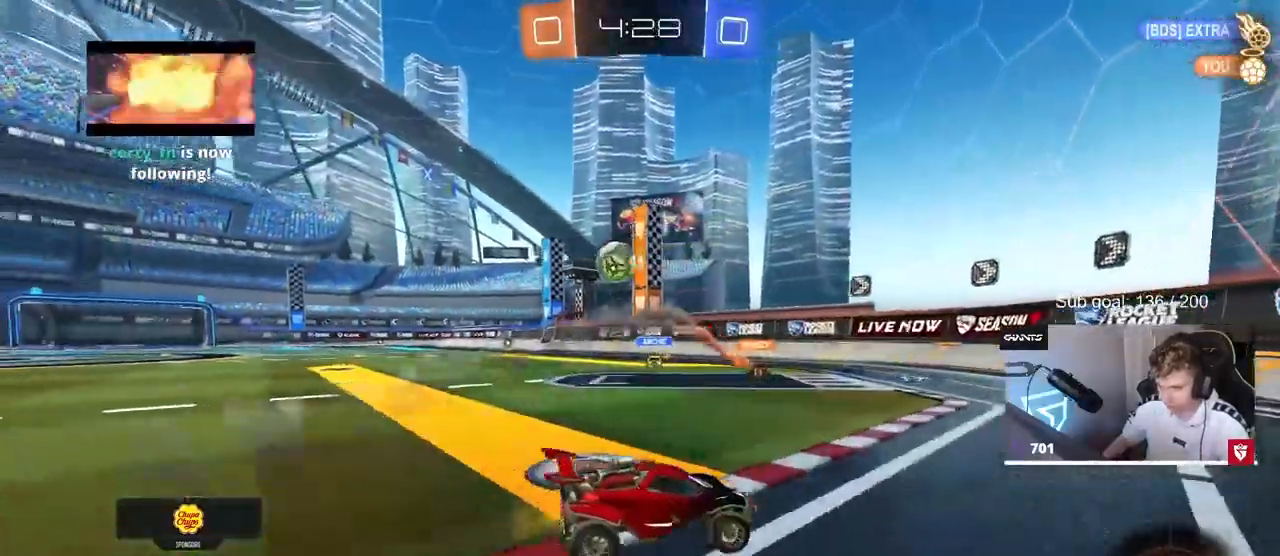
{"keys": ["w"], "mouse": [], "events": [[83, "a", "down"], [267, "a", "up"]]}
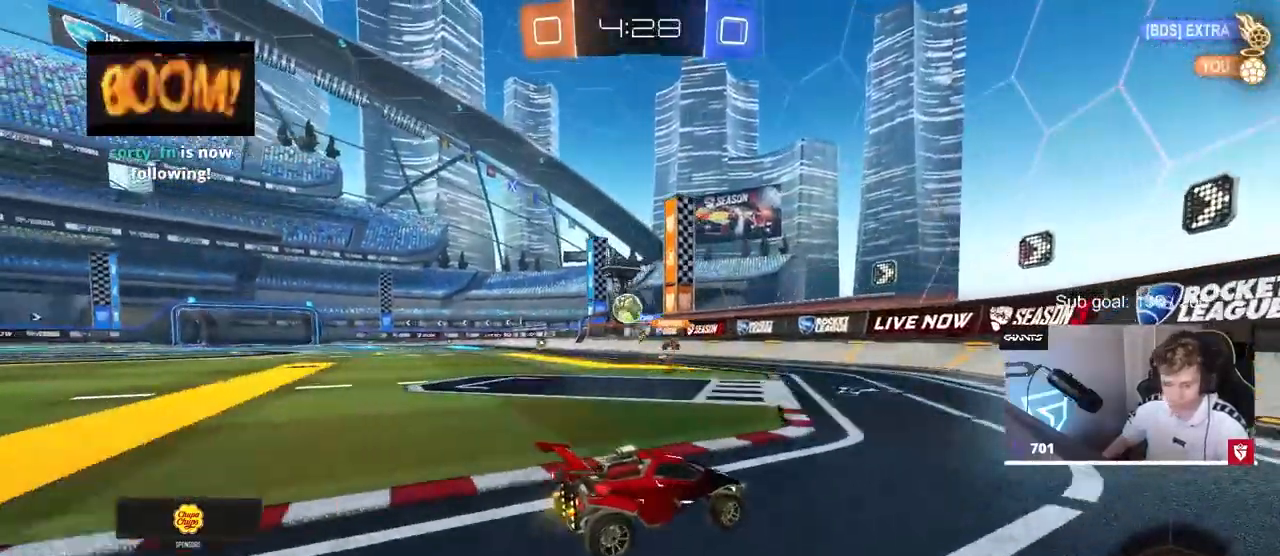
{"keys": ["a", "shift"], "mouse": [], "events": [[100, "a", "down"], [133, "shift", "down"], [467, "w", "up"]]}
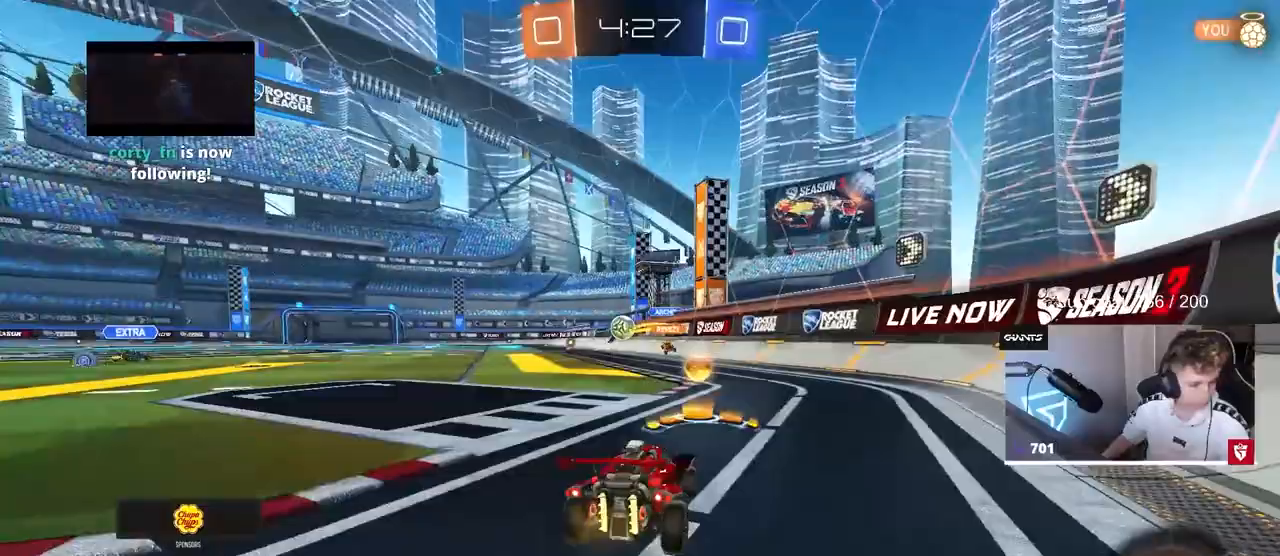
{"keys": [], "mouse": [], "events": [[17, "shift", "up"], [100, "a", "up"], [150, "s", "down"], [433, "s", "up"]]}
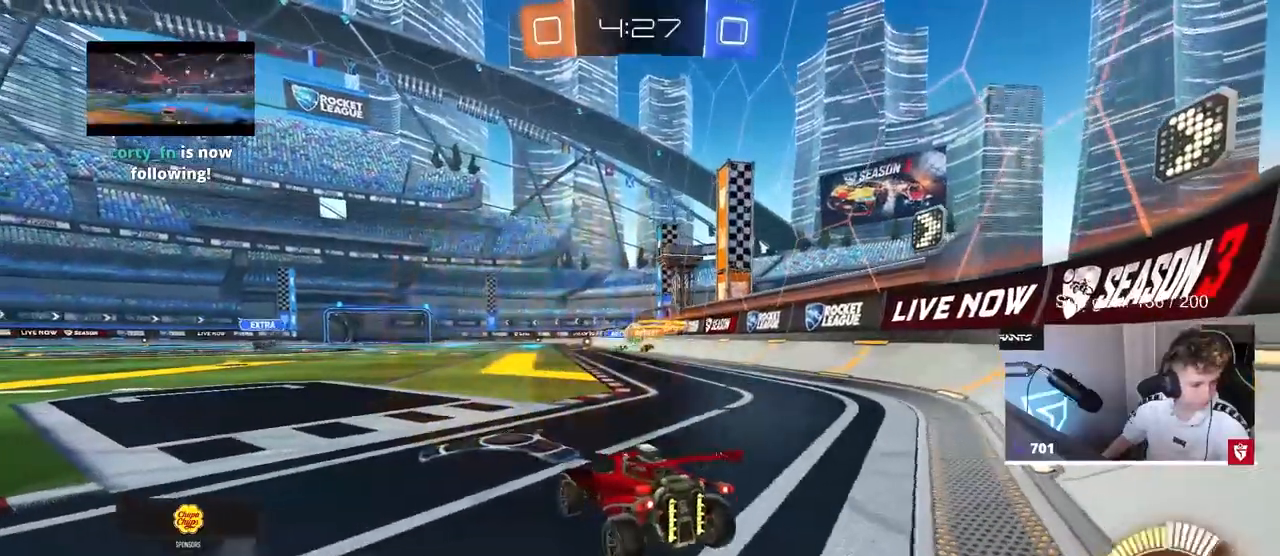
{"keys": ["w"], "mouse": [], "events": [[67, "w", "down"]]}
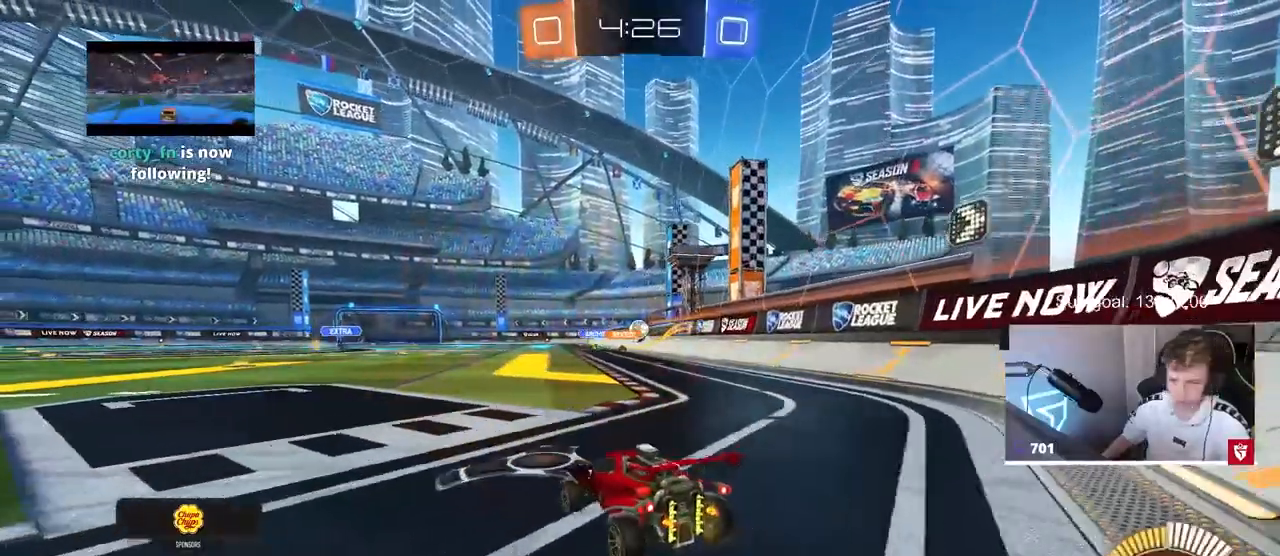
{"keys": ["w"], "mouse": ["left", "right"], "events": [[100, "d", "down"], [233, "d", "up"], [233, "mouse_left", "down"], [467, "mouse_right", "down"]]}
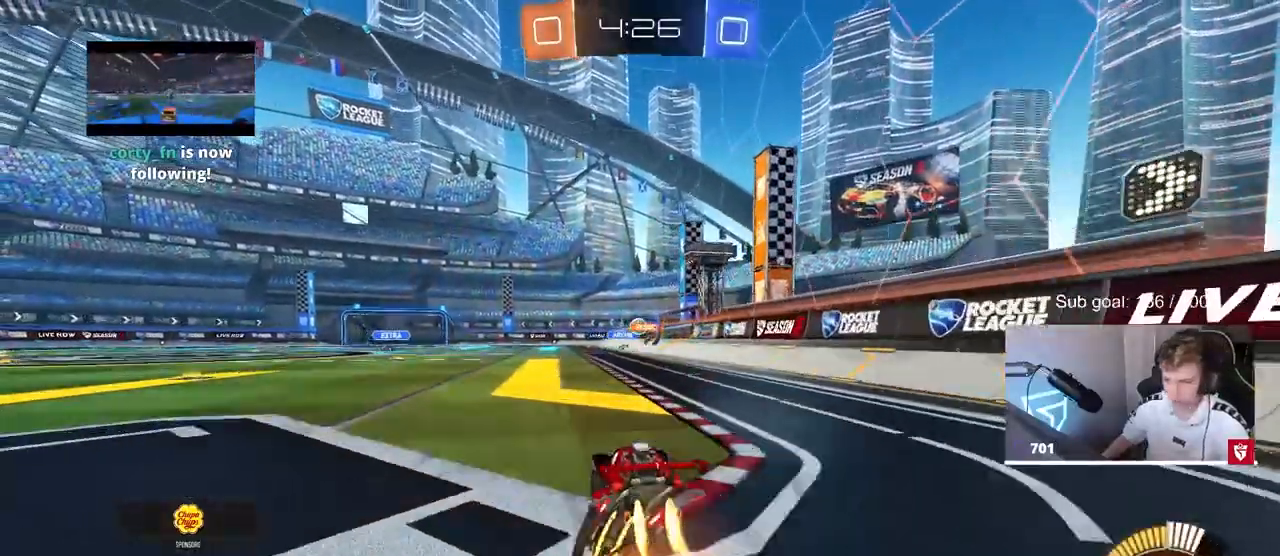
{"keys": [], "mouse": [], "events": [[17, "mouse_right", "up"], [100, "mouse_right", "down"], [150, "mouse_left", "up"], [250, "mouse_right", "up"], [483, "w", "up"]]}
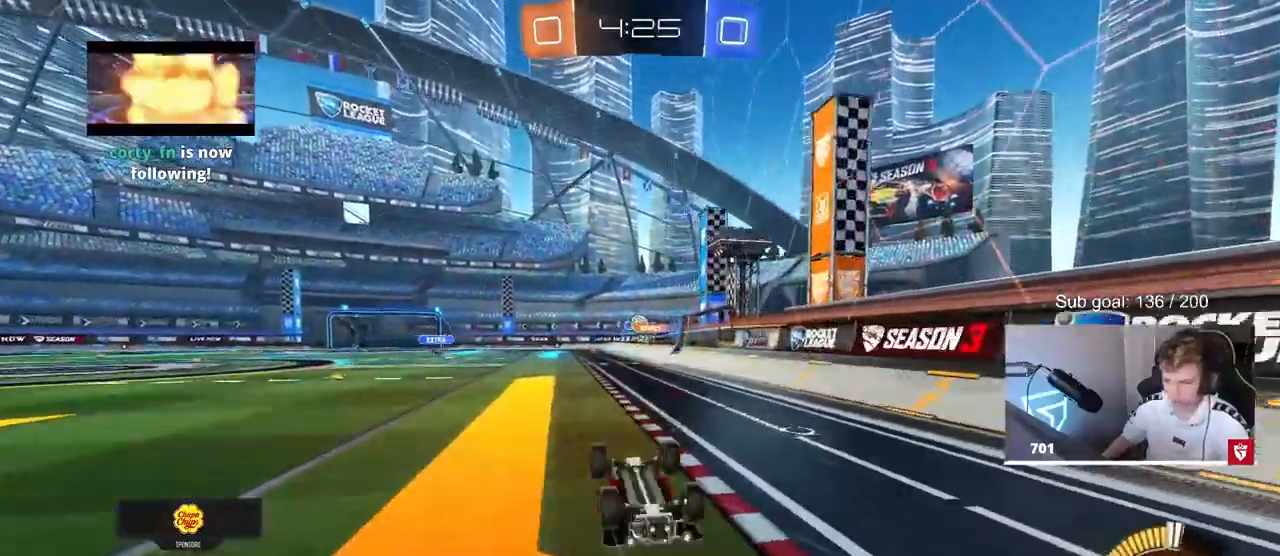
{"keys": [], "mouse": [], "events": []}
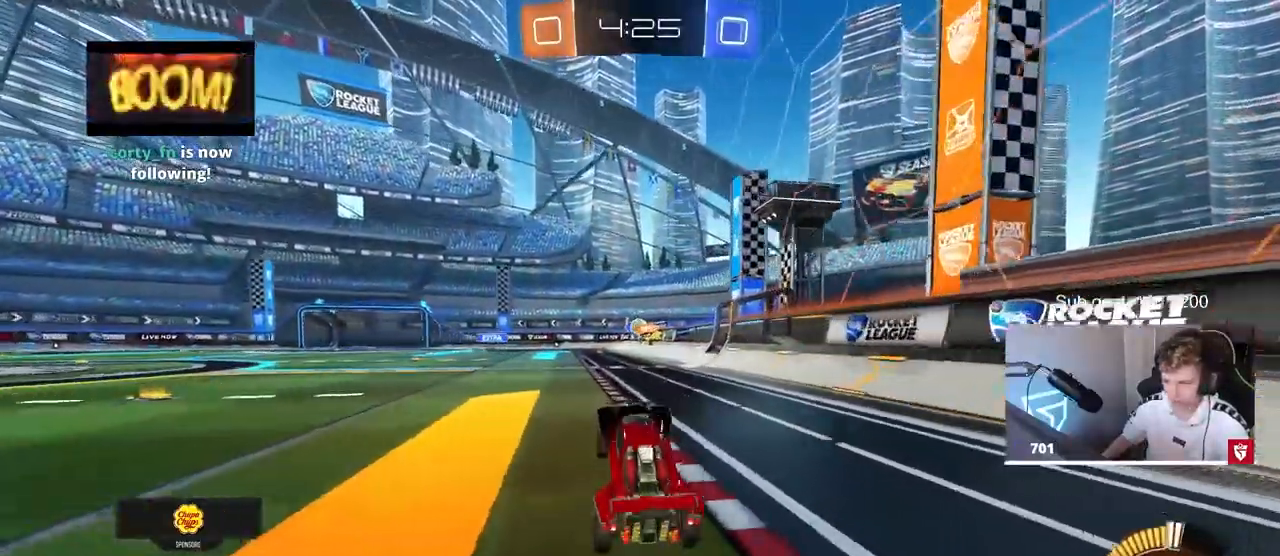
{"keys": ["w"], "mouse": [], "events": [[100, "w", "down"], [133, "mouse_left", "down"], [467, "mouse_left", "up"]]}
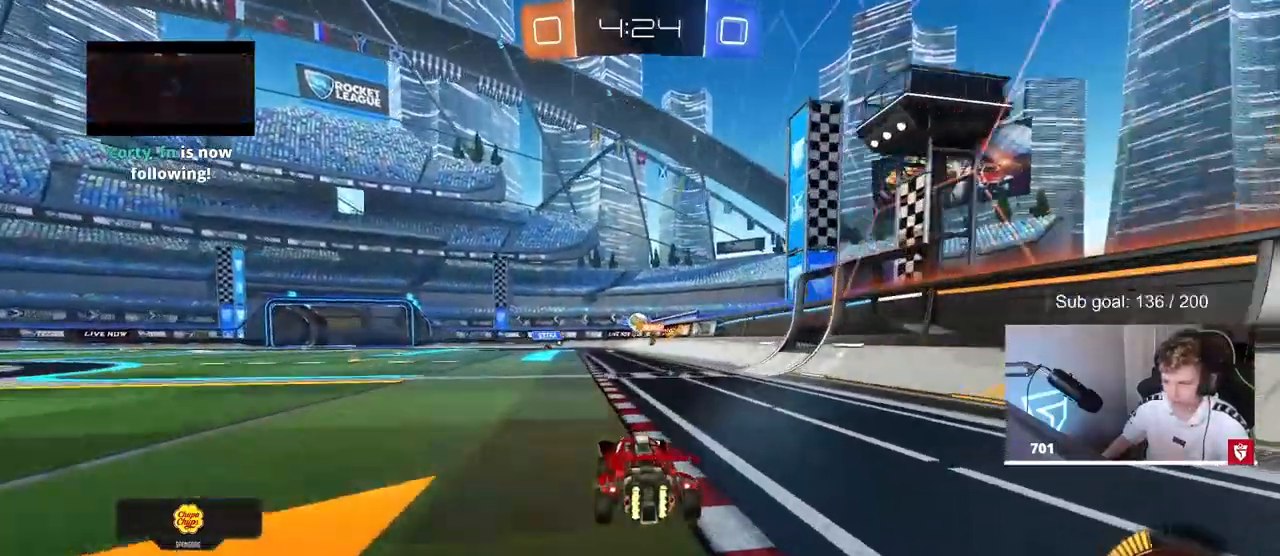
{"keys": ["w"], "mouse": [], "events": [[250, "a", "down"], [333, "a", "up"]]}
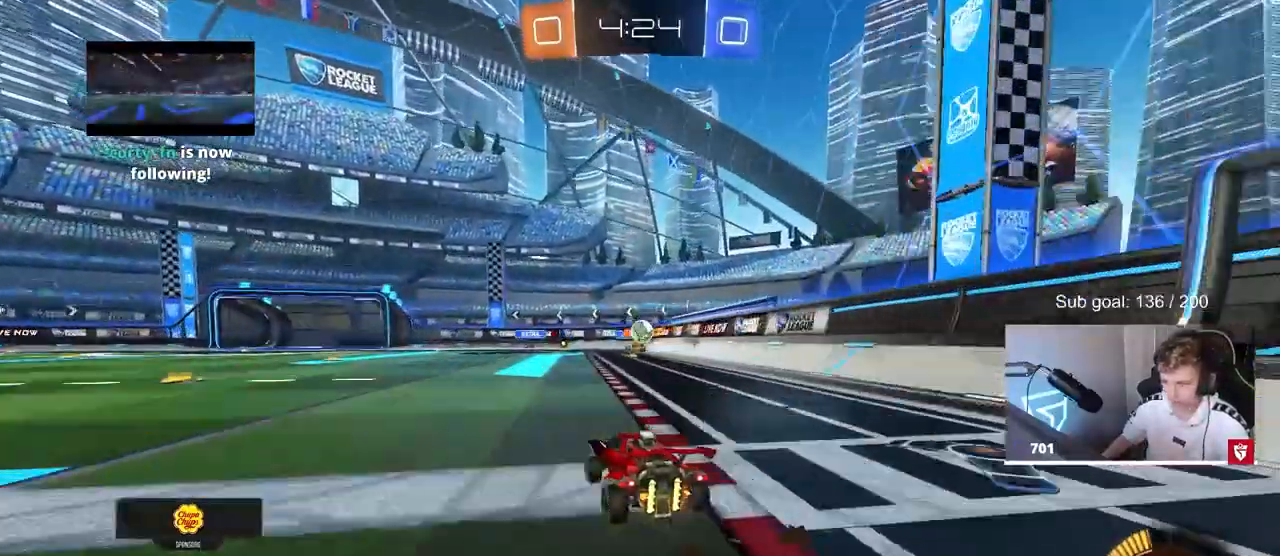
{"keys": ["w"], "mouse": ["left"], "events": [[167, "d", "down"], [217, "w", "up"], [367, "d", "up"], [367, "w", "down"], [417, "mouse_left", "down"]]}
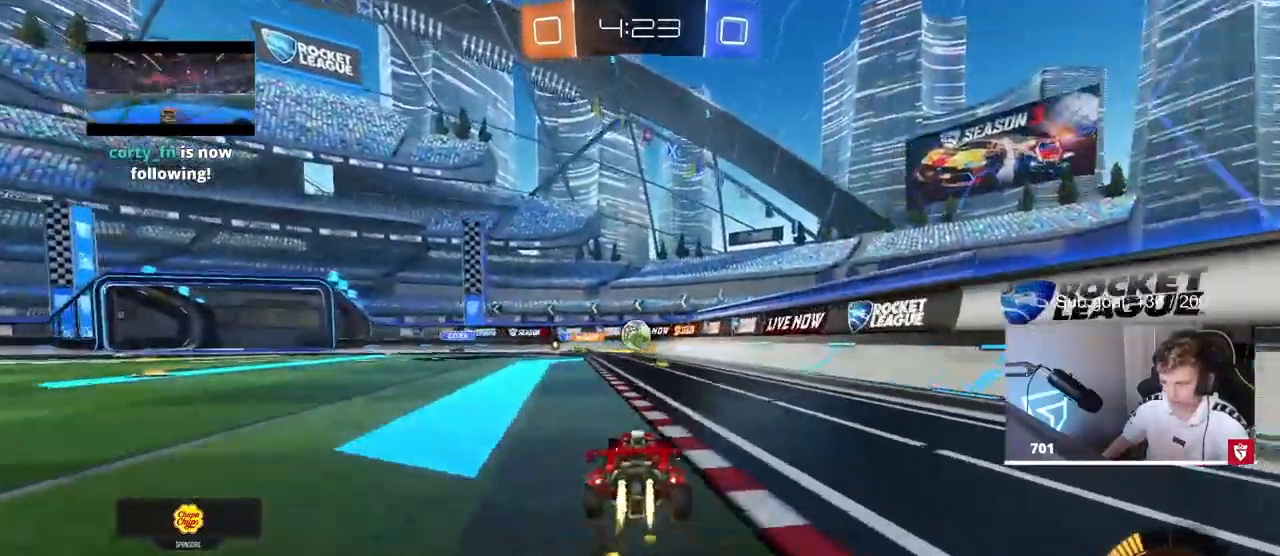
{"keys": ["a", "w"], "mouse": [], "events": [[333, "mouse_left", "up"], [383, "a", "down"]]}
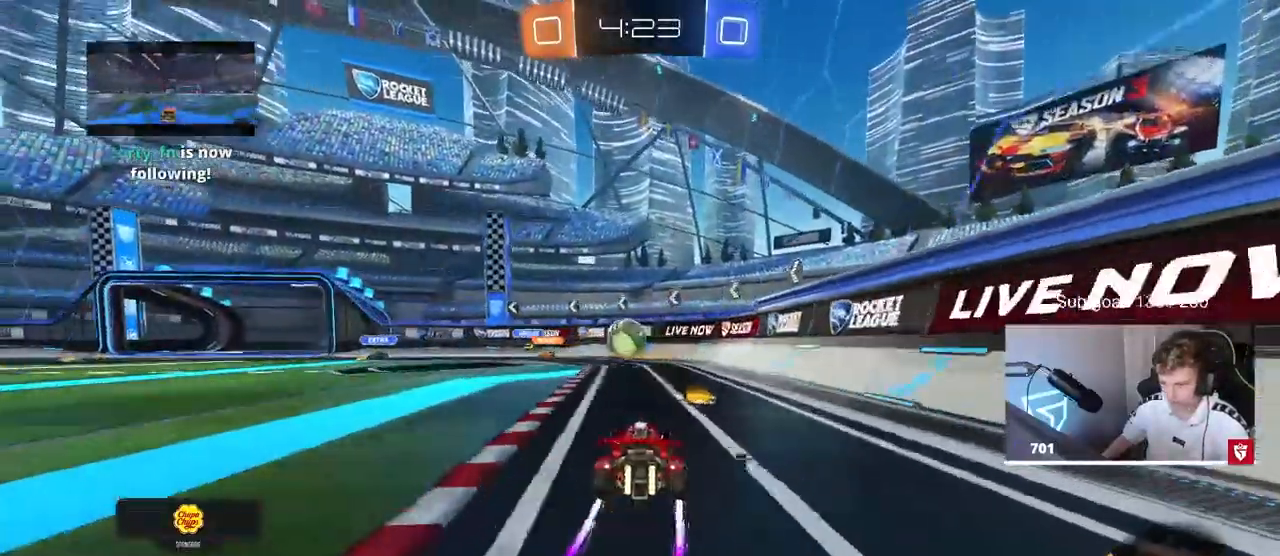
{"keys": [], "mouse": [], "events": [[100, "a", "up"], [300, "d", "down"], [383, "d", "up"], [383, "mouse_right", "down"], [383, "w", "up"], [433, "mouse_right", "up"]]}
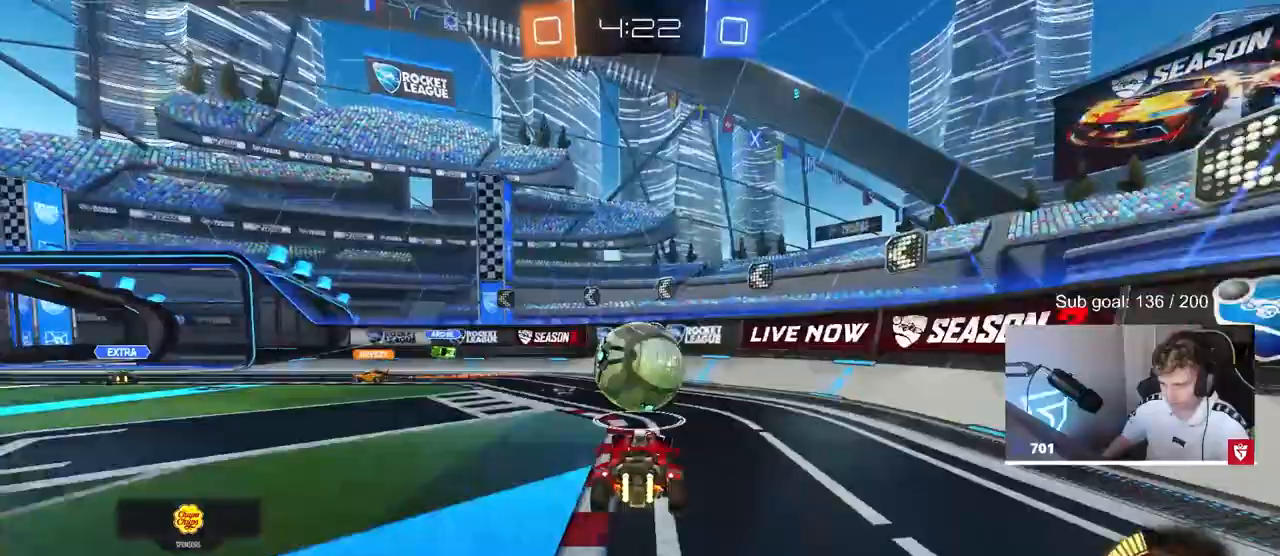
{"keys": [], "mouse": [], "events": [[133, "a", "down"], [183, "a", "up"], [350, "s", "down"], [400, "a", "down"], [400, "shift", "down"], [450, "a", "up"], [450, "s", "up"], [450, "shift", "up"]]}
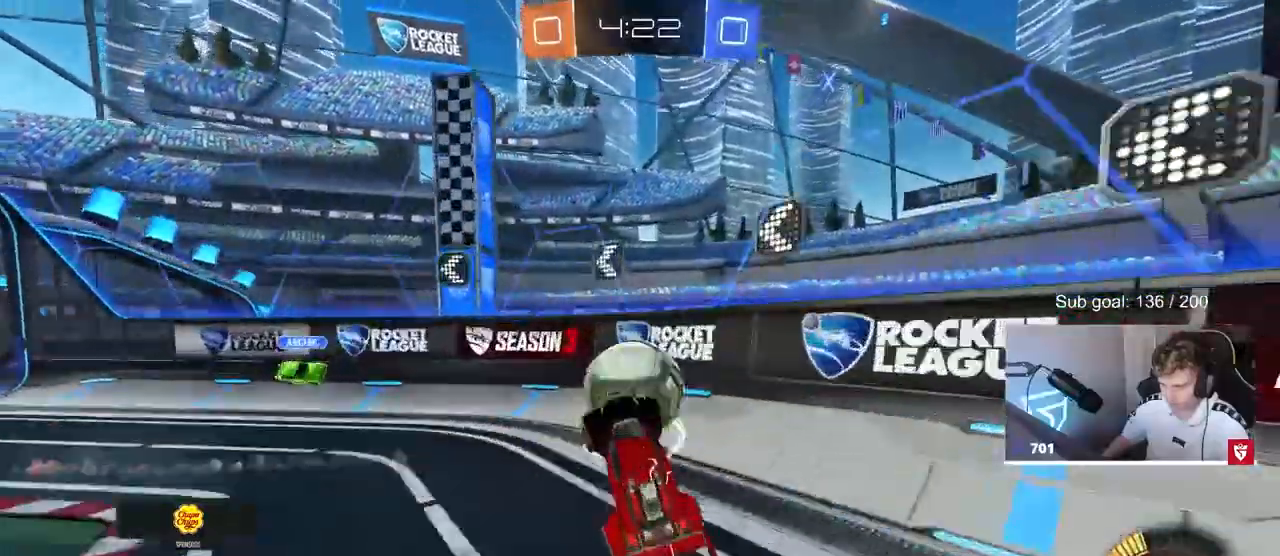
{"keys": ["w"], "mouse": ["left"], "events": [[100, "w", "down"], [233, "mouse_left", "down"], [283, "mouse_right", "down"], [467, "mouse_right", "up"]]}
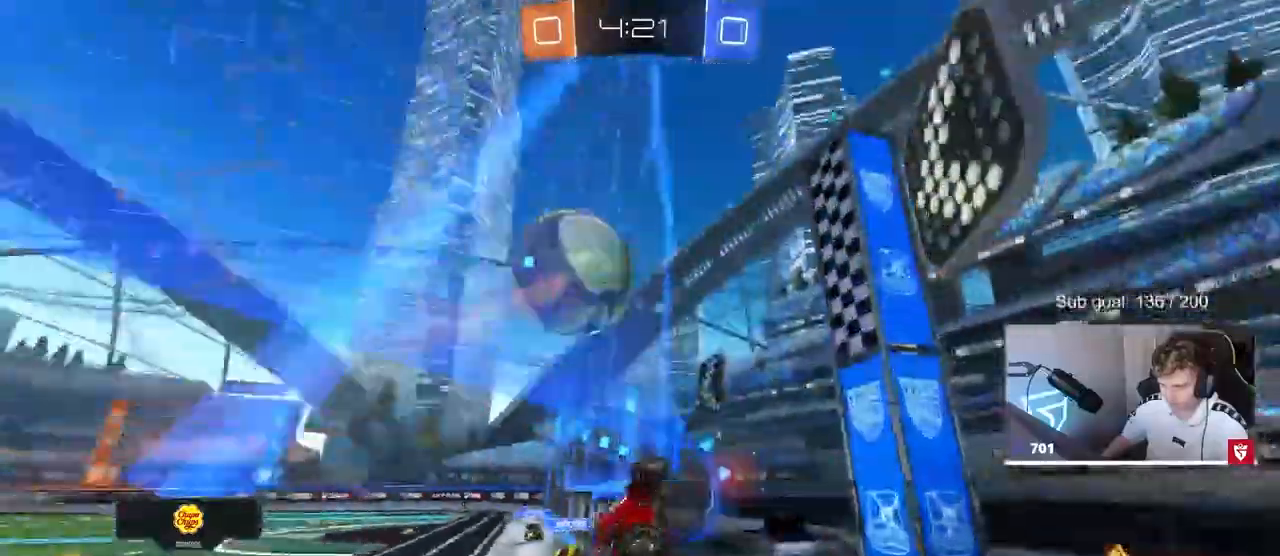
{"keys": ["a", "s"], "mouse": [], "events": [[50, "a", "down"], [150, "a", "up"], [200, "d", "down"], [250, "mouse_left", "up"], [333, "d", "up"], [333, "s", "down"], [333, "w", "up"], [383, "a", "down"]]}
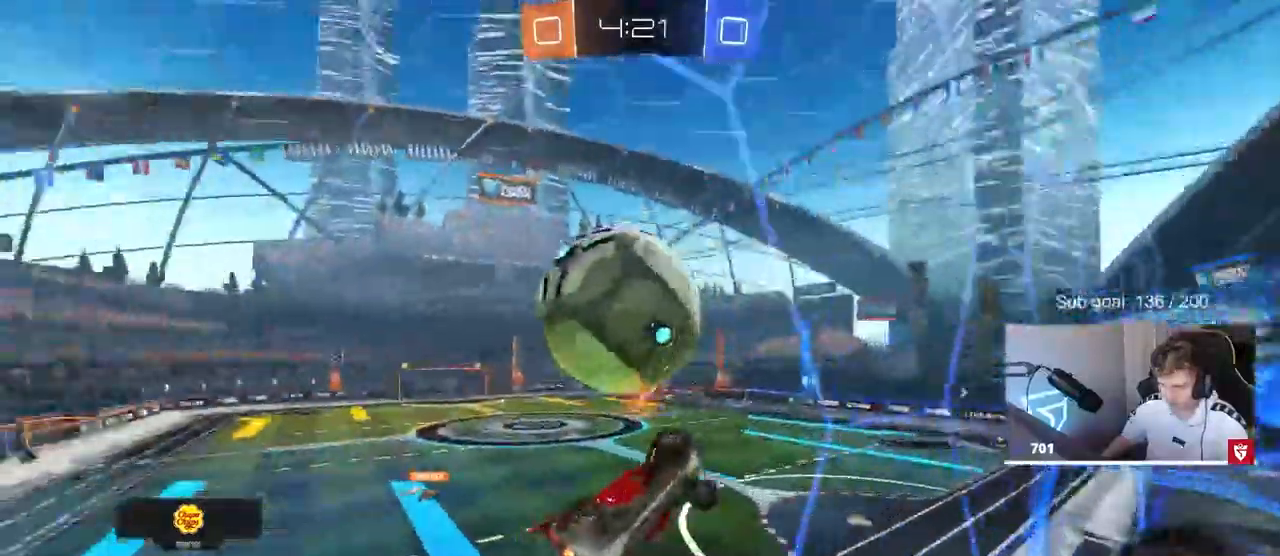
{"keys": ["space", "w"], "mouse": ["left"], "events": [[83, "mouse_left", "down"], [83, "s", "up"], [117, "a", "up"], [217, "w", "down"], [267, "a", "down"], [500, "a", "up"], [500, "space", "down"]]}
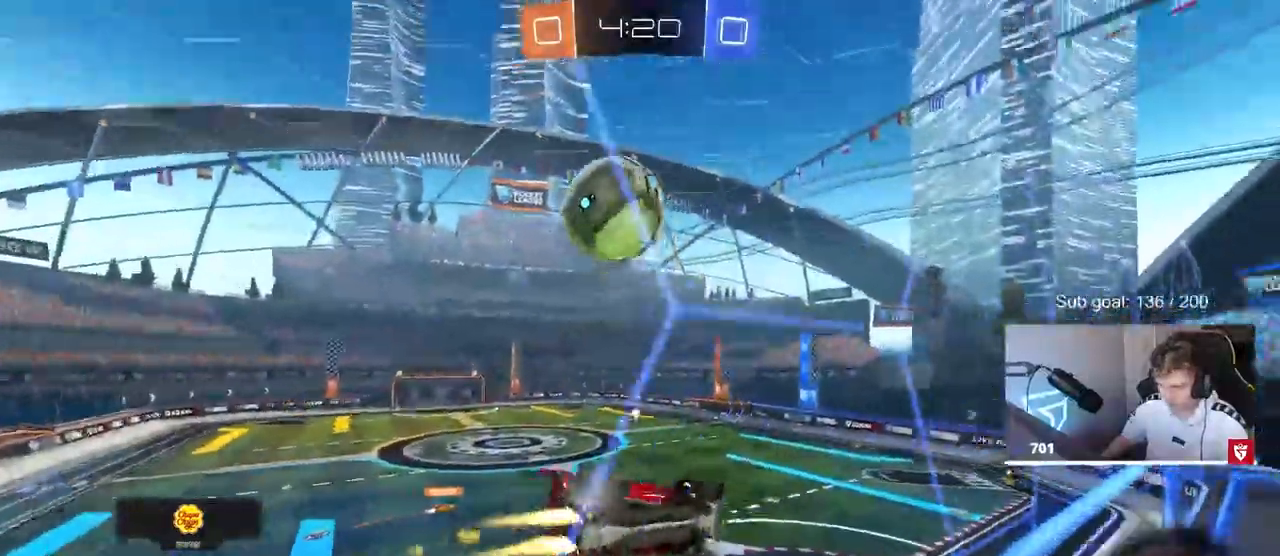
{"keys": ["a", "shift", "w"], "mouse": ["left"], "events": [[33, "mouse_right", "down"], [100, "w", "up"], [183, "shift", "down"], [233, "a", "down"], [233, "space", "up"], [283, "mouse_right", "up"], [317, "w", "down"]]}
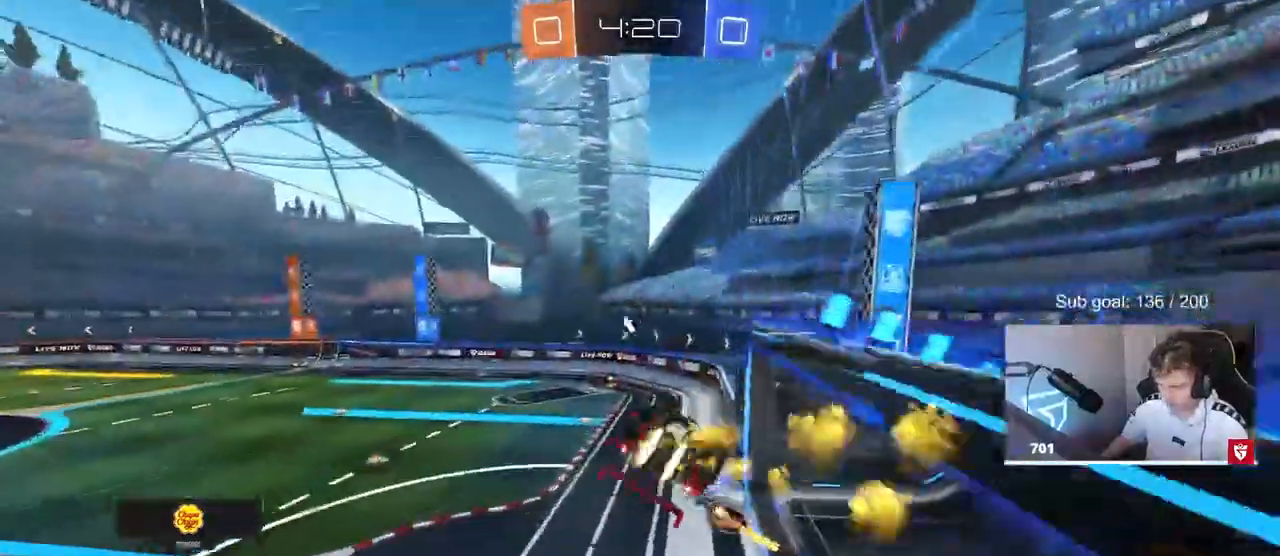
{"keys": ["a"], "mouse": [], "events": [[100, "w", "up"], [333, "mouse_left", "up"], [483, "shift", "up"]]}
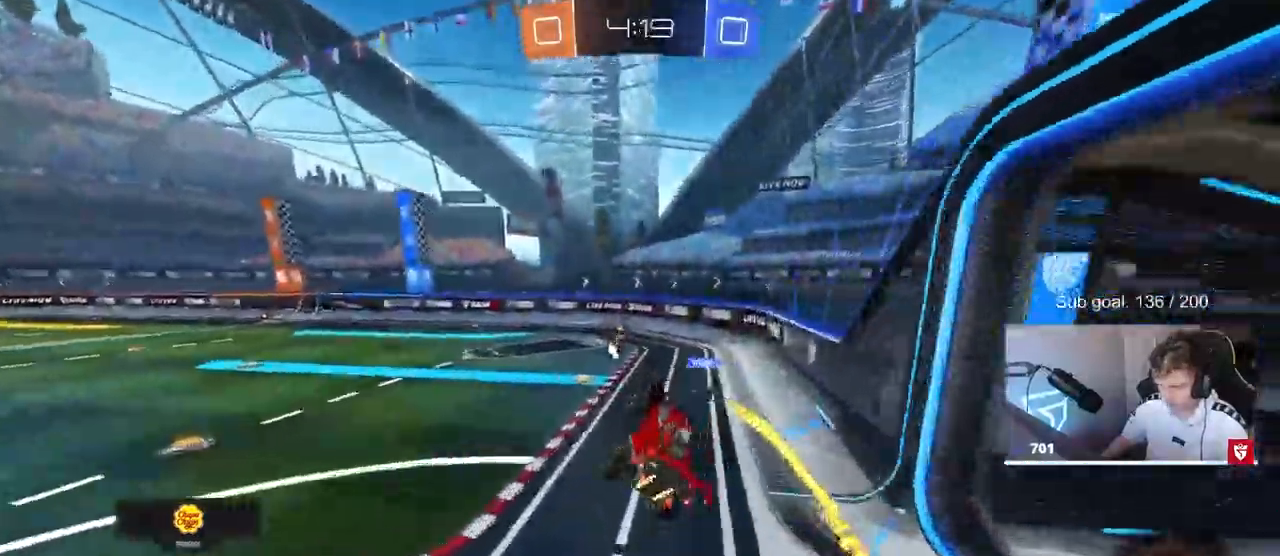
{"keys": ["w"], "mouse": ["left"]}
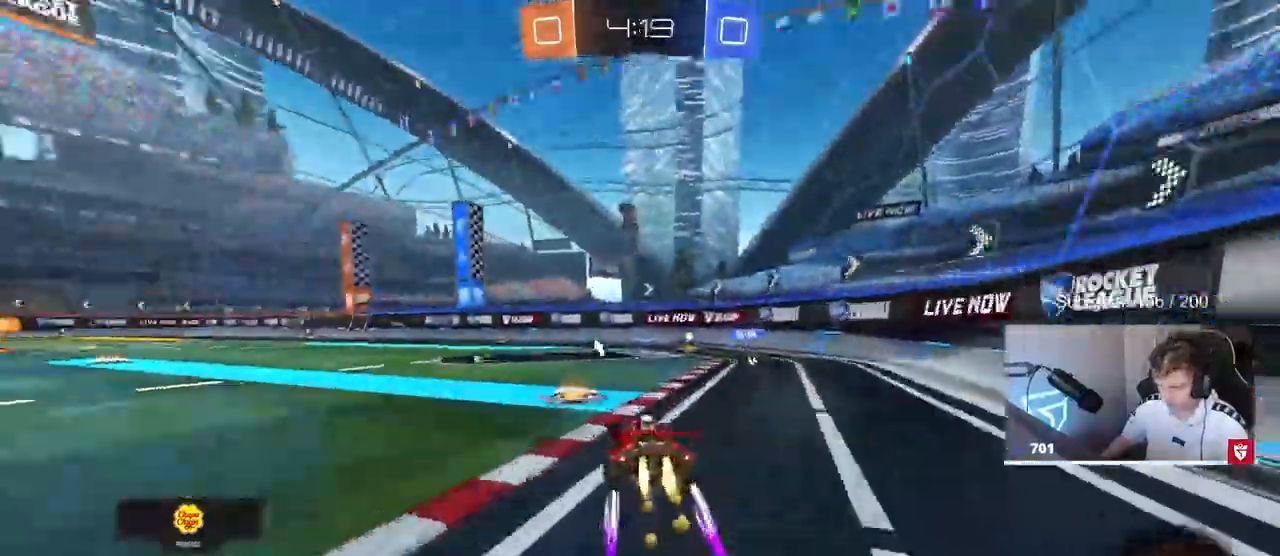
{"keys": ["d", "w"], "mouse": [], "events": [[100, "d", "down"], [133, "d", "up"], [233, "mouse_left", "up"], [333, "a", "down"], [467, "a", "up"], [467, "d", "down"]]}
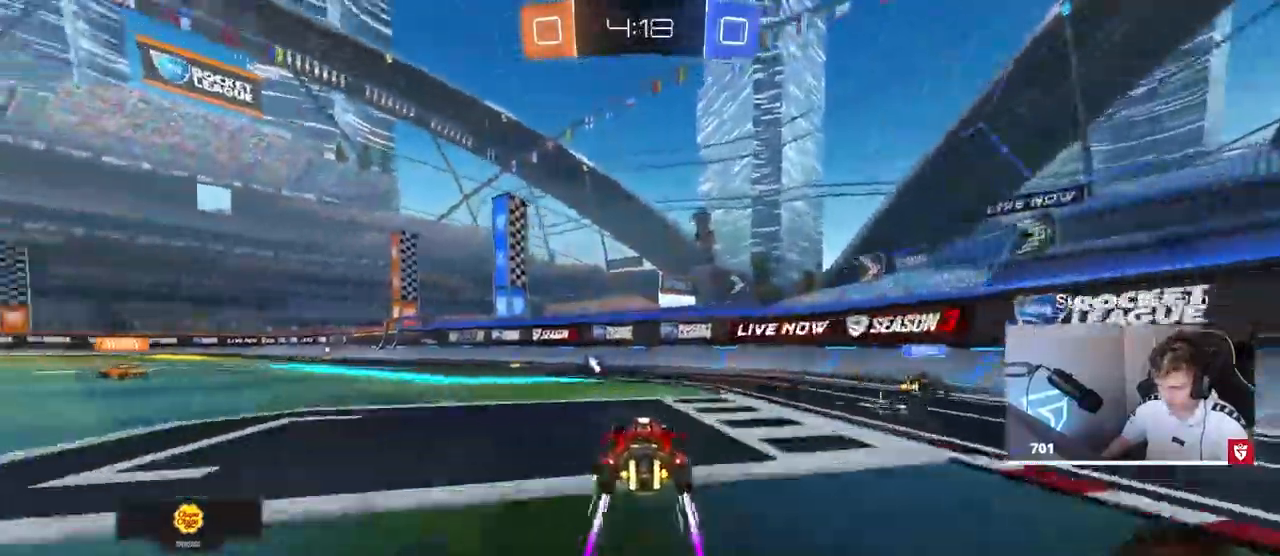
{"keys": ["a", "w"], "mouse": [], "events": [[150, "a", "down"], [150, "d", "up"], [283, "space", "down"], [483, "space", "up"]]}
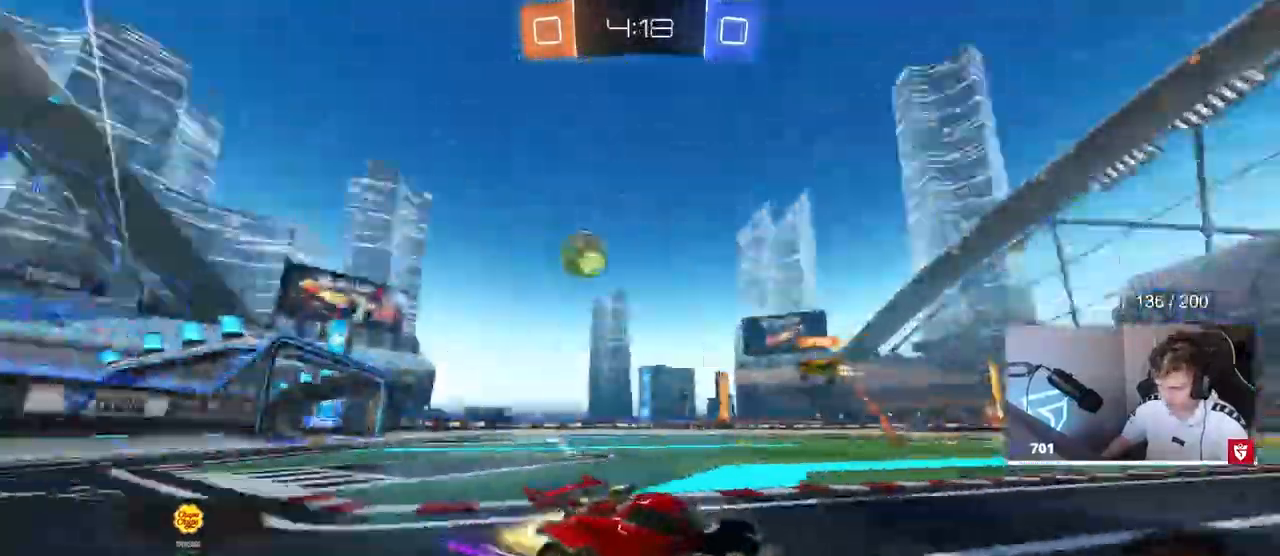
{"keys": ["a", "w"], "mouse": [], "events": [[33, "mouse_left", "down"], [167, "a", "up"], [217, "a", "down"], [267, "mouse_left", "up"]]}
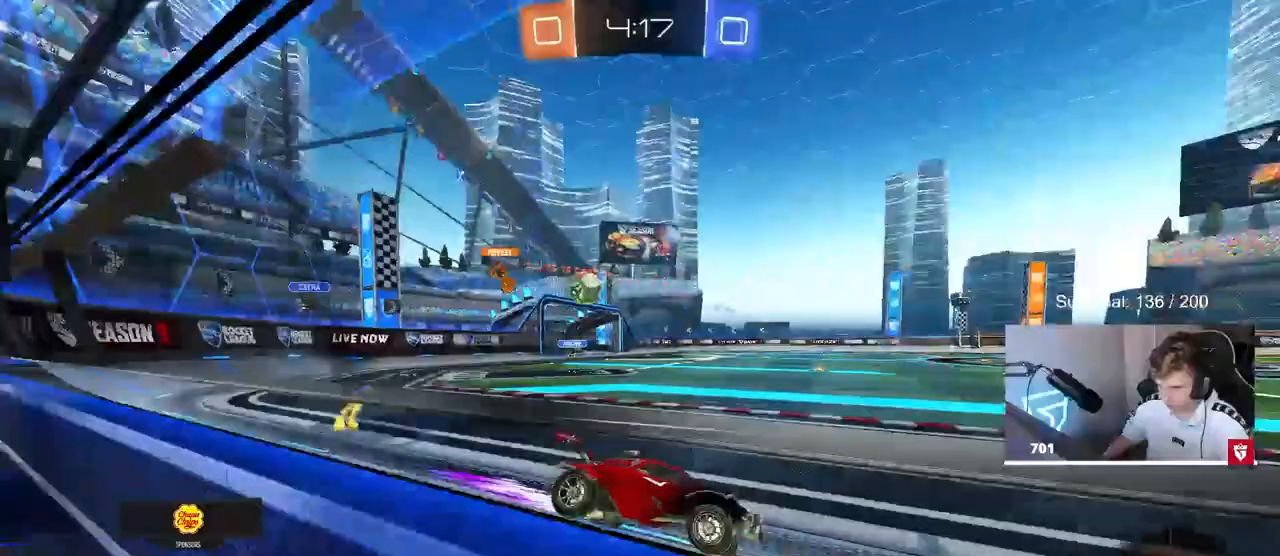
{"keys": ["w"], "mouse": [], "events": [[83, "a", "up"]]}